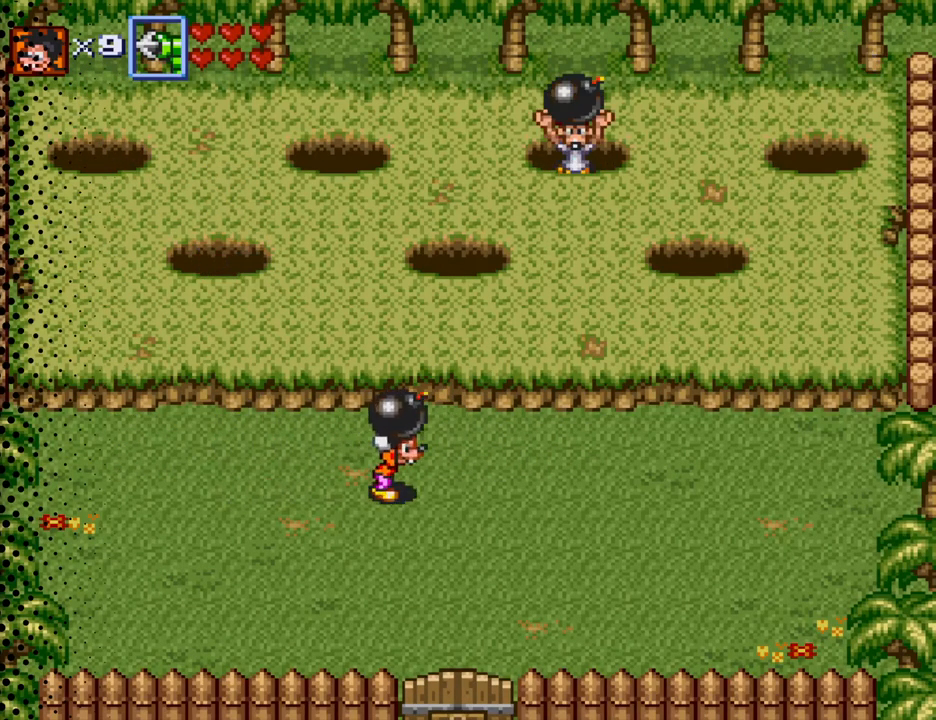
Gameplay with a controller (Nintendo layout); each line is a JSON object with the inputs held at the frame after it. "events" lists button and stick changes between this image and that frame as [ms after this image, input, new state], when the widget could be followed in between. Not read: L3 R3.
{"buttons": ["DPAD_UP"], "events": [[333, "DPAD_UP", "down"], [367, "DPAD_RIGHT", "up"]]}
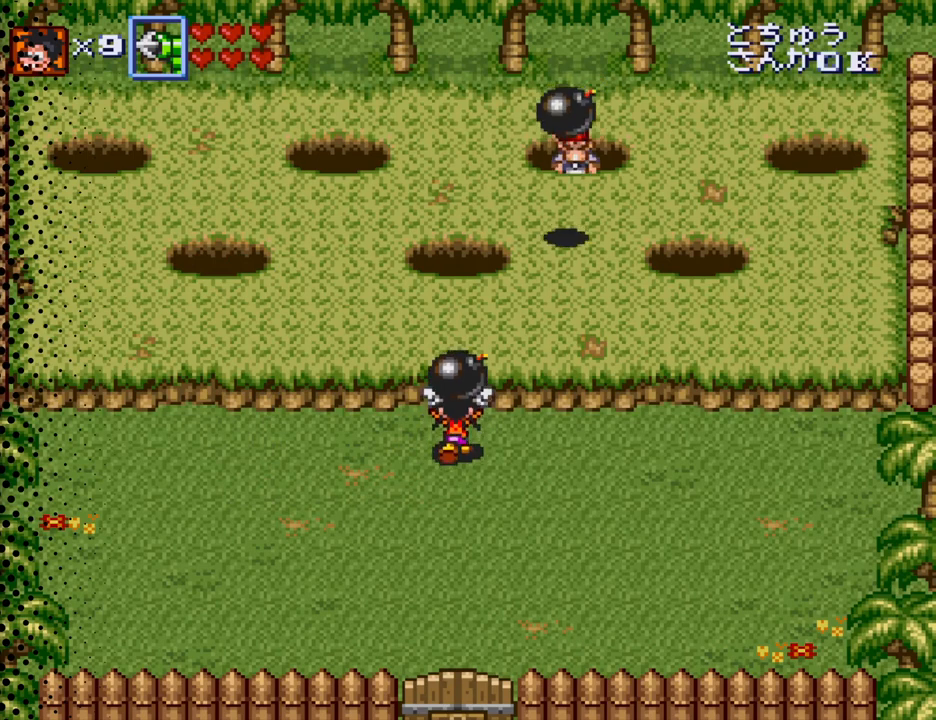
{"buttons": [], "events": [[367, "DPAD_UP", "up"]]}
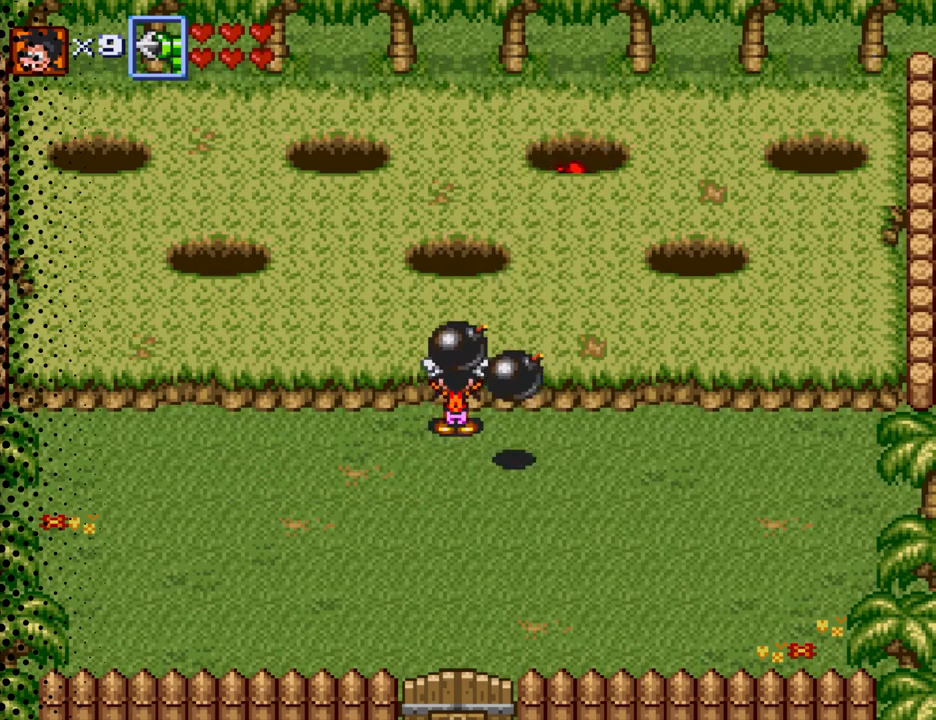
{"buttons": [], "events": []}
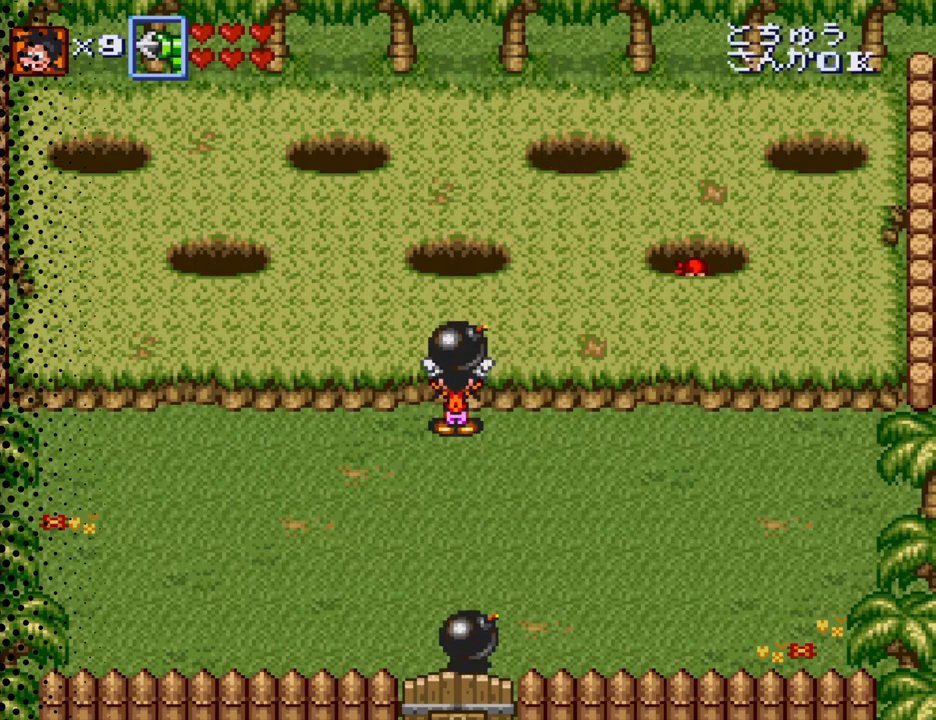
{"buttons": [], "events": []}
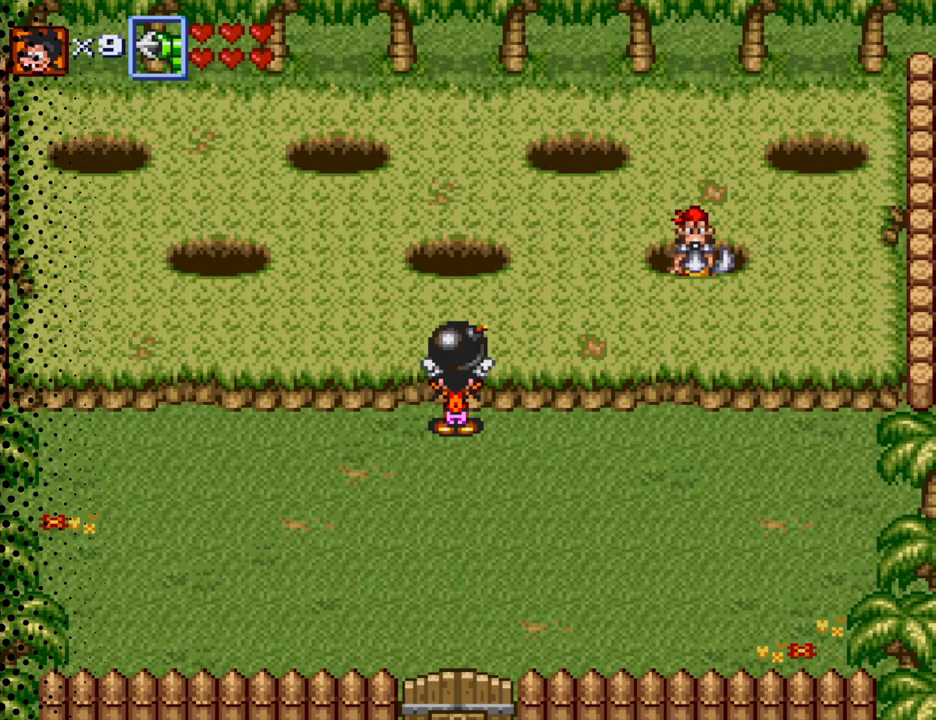
{"buttons": [], "events": []}
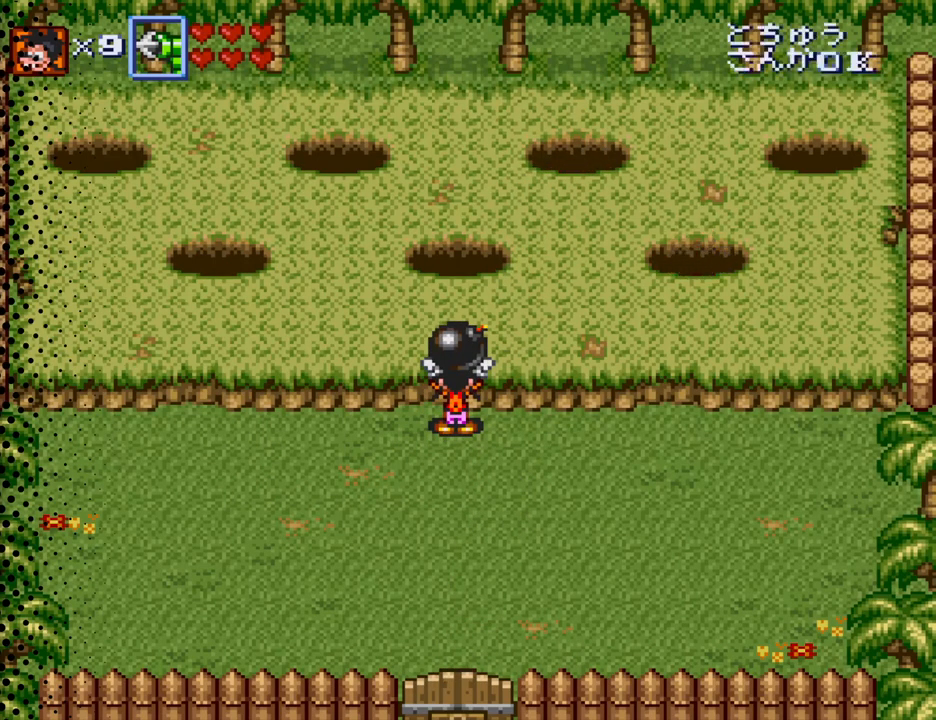
{"buttons": ["B"], "events": [[500, "B", "down"]]}
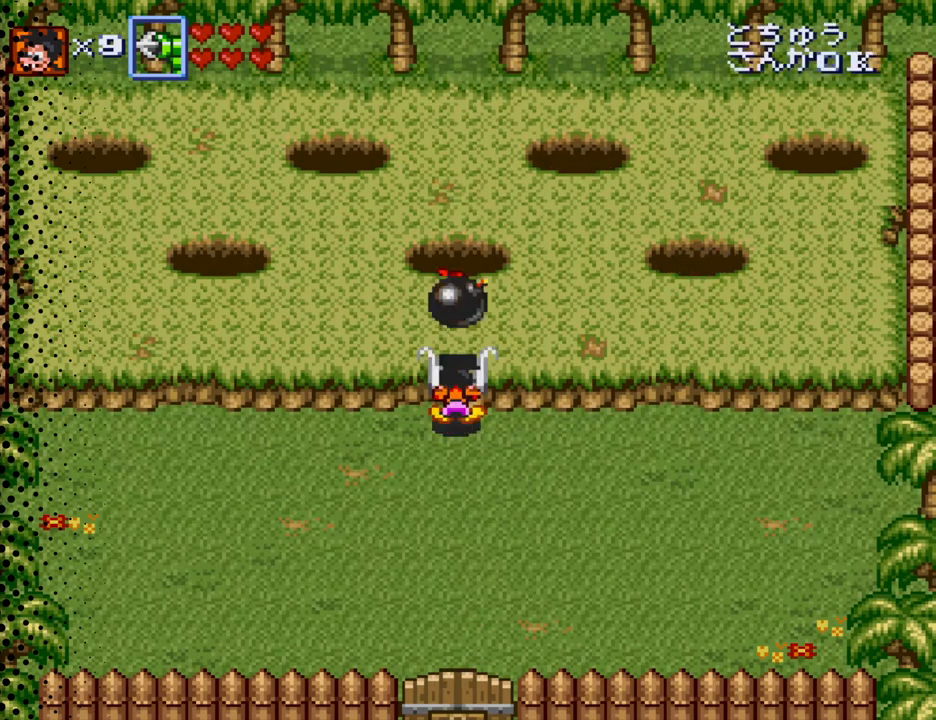
{"buttons": [], "events": [[100, "B", "up"]]}
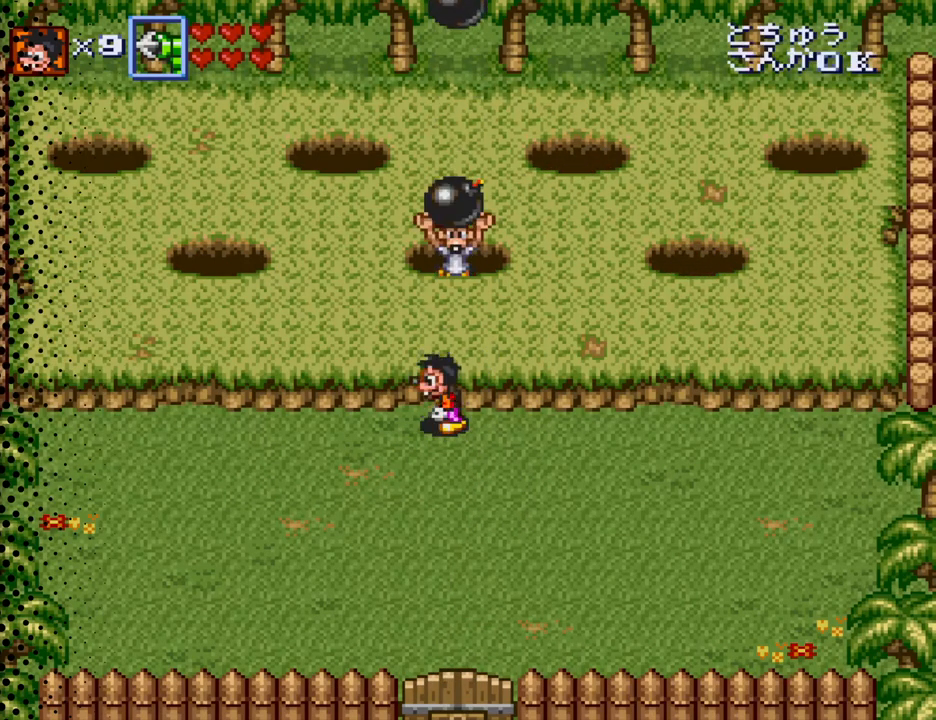
{"buttons": ["DPAD_DOWN", "DPAD_RIGHT"], "events": [[33, "DPAD_LEFT", "down"], [67, "DPAD_DOWN", "down"], [100, "DPAD_DOWN", "up"], [333, "B", "down"], [367, "DPAD_DOWN", "down"], [433, "DPAD_LEFT", "up"], [467, "B", "up"], [467, "DPAD_RIGHT", "down"]]}
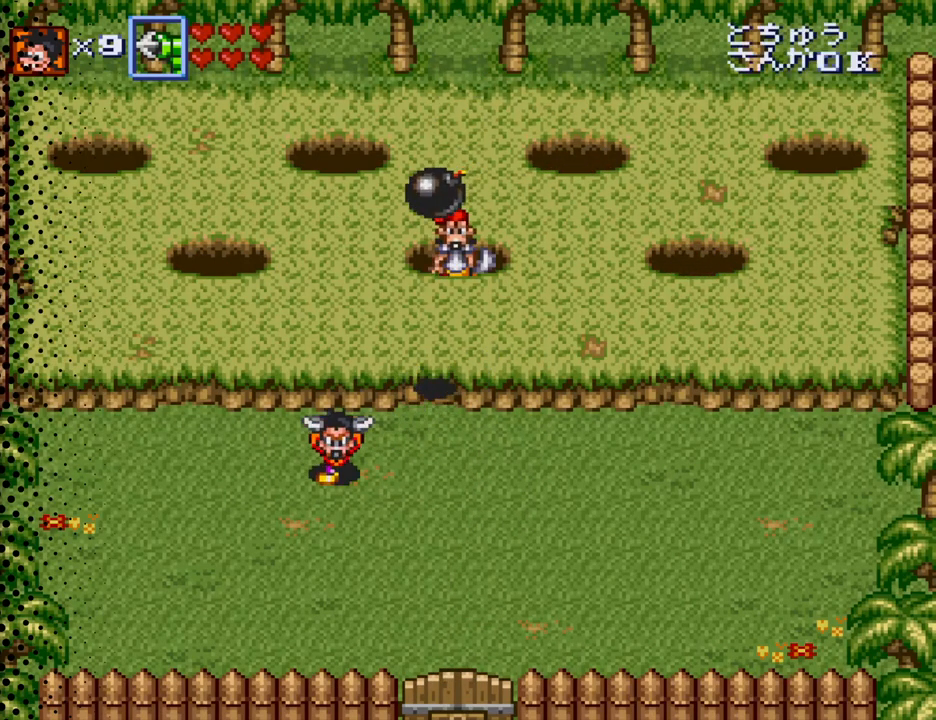
{"buttons": [], "events": [[100, "DPAD_DOWN", "up"], [167, "DPAD_RIGHT", "up"]]}
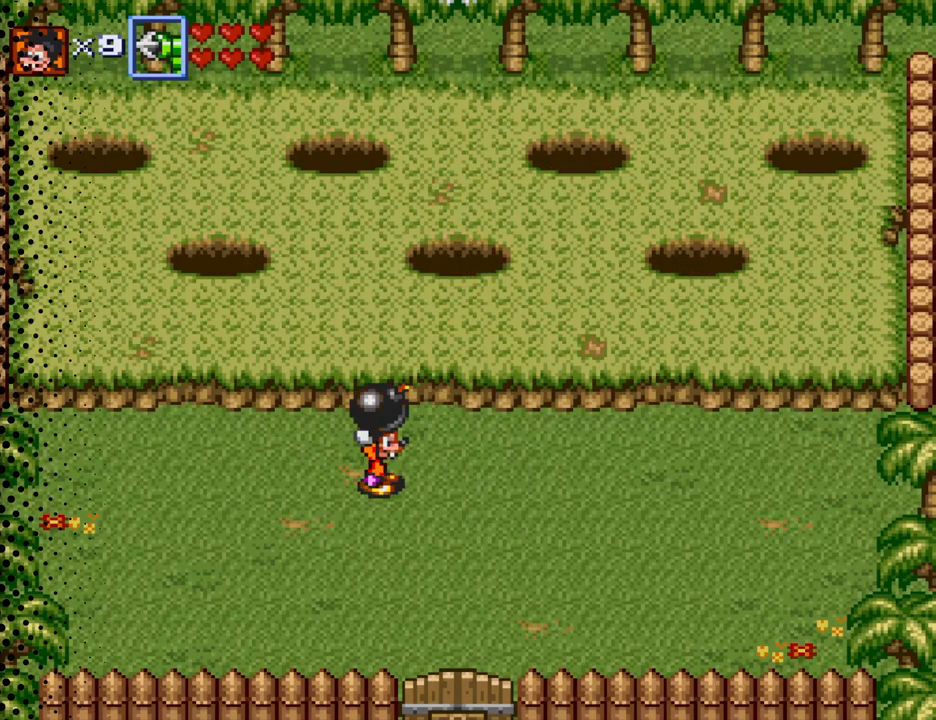
{"buttons": ["DPAD_DOWN", "DPAD_LEFT"], "events": [[167, "DPAD_DOWN", "down"], [300, "DPAD_LEFT", "down"]]}
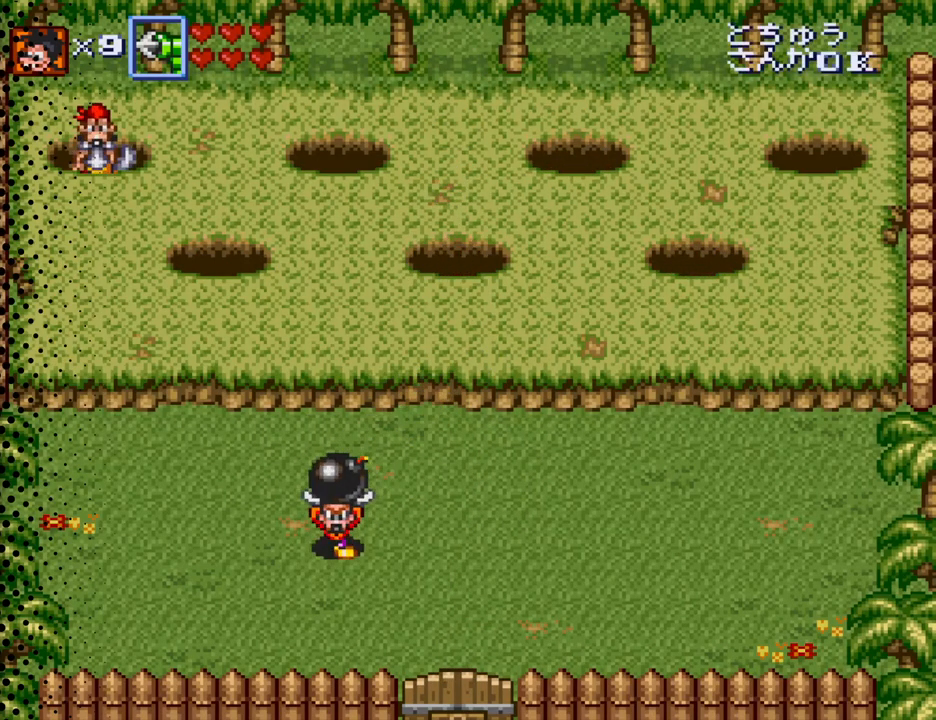
{"buttons": ["DPAD_UP", "DPAD_RIGHT"], "events": [[167, "DPAD_LEFT", "up"], [400, "DPAD_DOWN", "up"], [467, "DPAD_UP", "down"], [500, "DPAD_RIGHT", "down"]]}
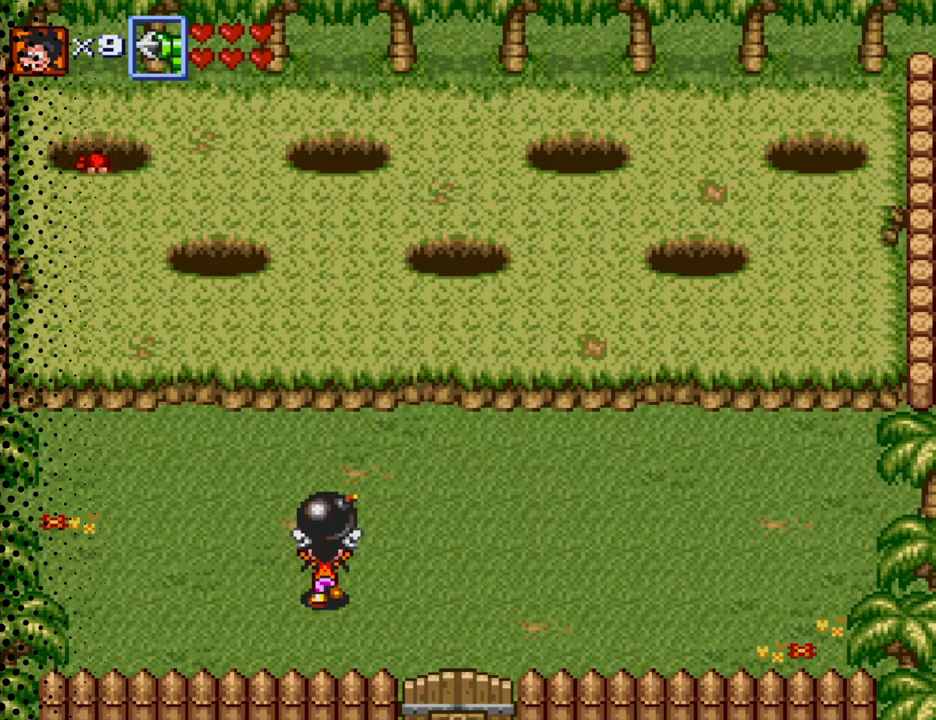
{"buttons": ["B"], "events": [[33, "DPAD_RIGHT", "up"], [233, "DPAD_UP", "up"], [467, "B", "down"]]}
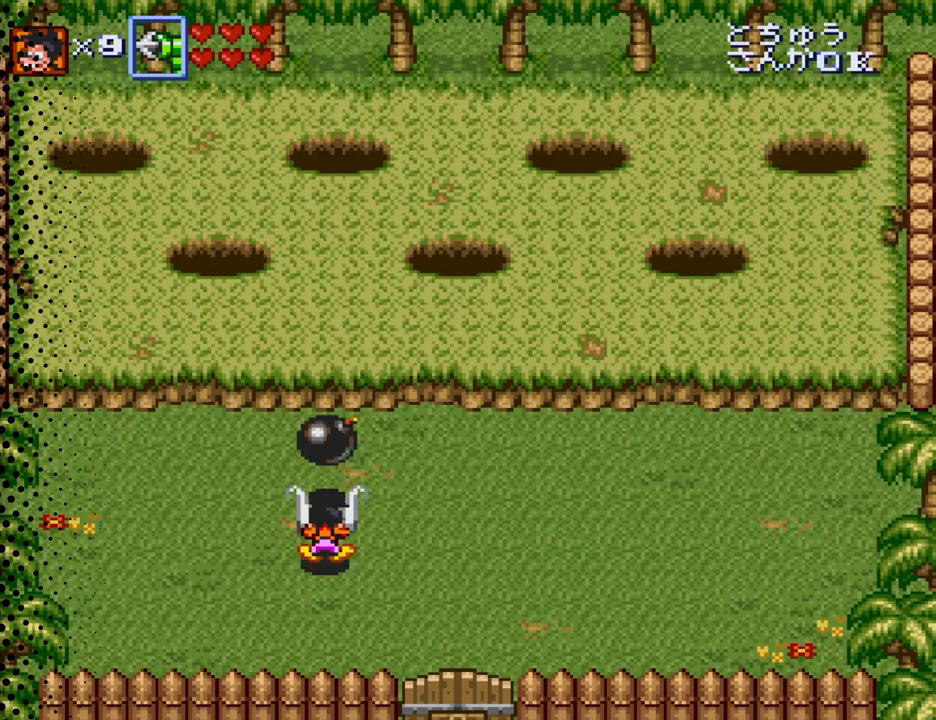
{"buttons": ["DPAD_RIGHT"], "events": [[67, "B", "up"], [400, "DPAD_RIGHT", "down"]]}
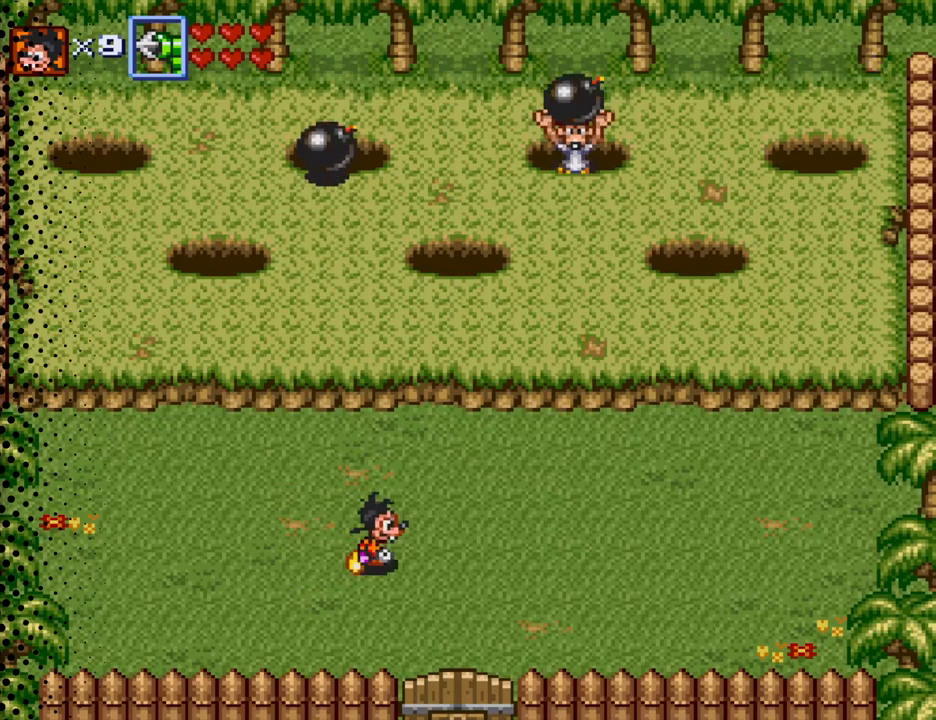
{"buttons": ["DPAD_UP", "DPAD_RIGHT"], "events": [[233, "DPAD_UP", "down"], [333, "B", "down"], [433, "B", "up"]]}
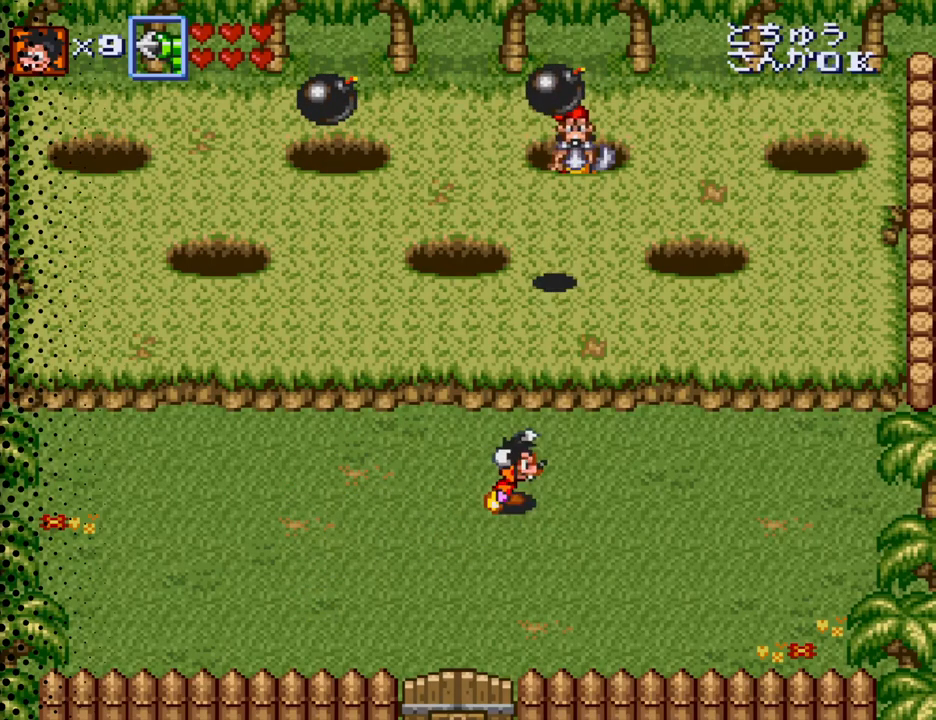
{"buttons": [], "events": [[100, "DPAD_RIGHT", "up"], [100, "DPAD_UP", "up"], [267, "DPAD_LEFT", "down"], [333, "DPAD_LEFT", "up"]]}
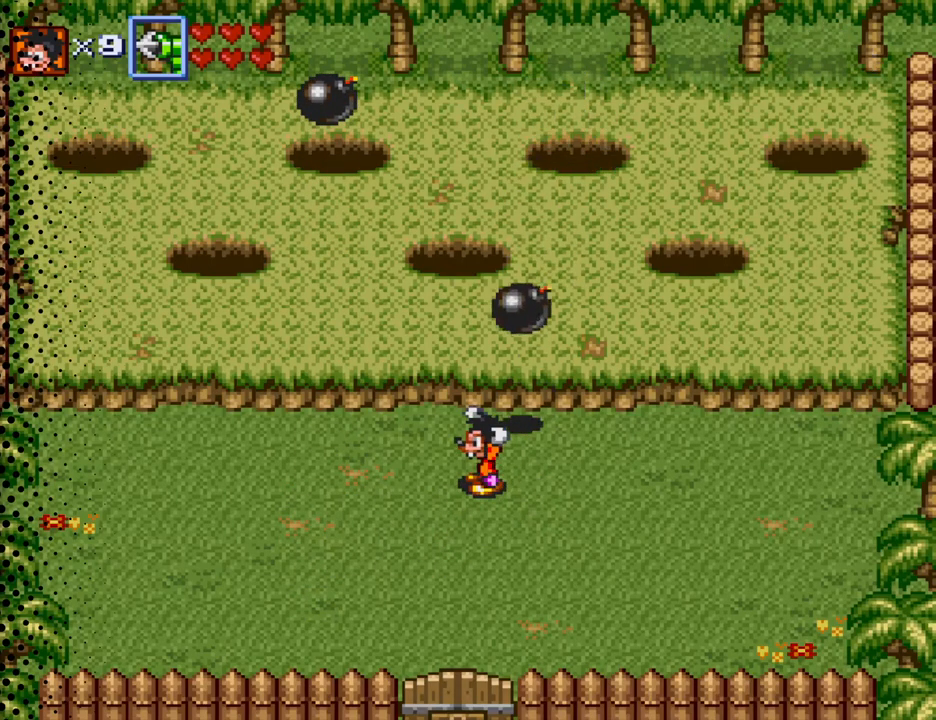
{"buttons": ["DPAD_DOWN", "DPAD_RIGHT"], "events": [[233, "DPAD_RIGHT", "down"], [233, "DPAD_UP", "down"], [367, "DPAD_UP", "up"], [433, "DPAD_DOWN", "down"]]}
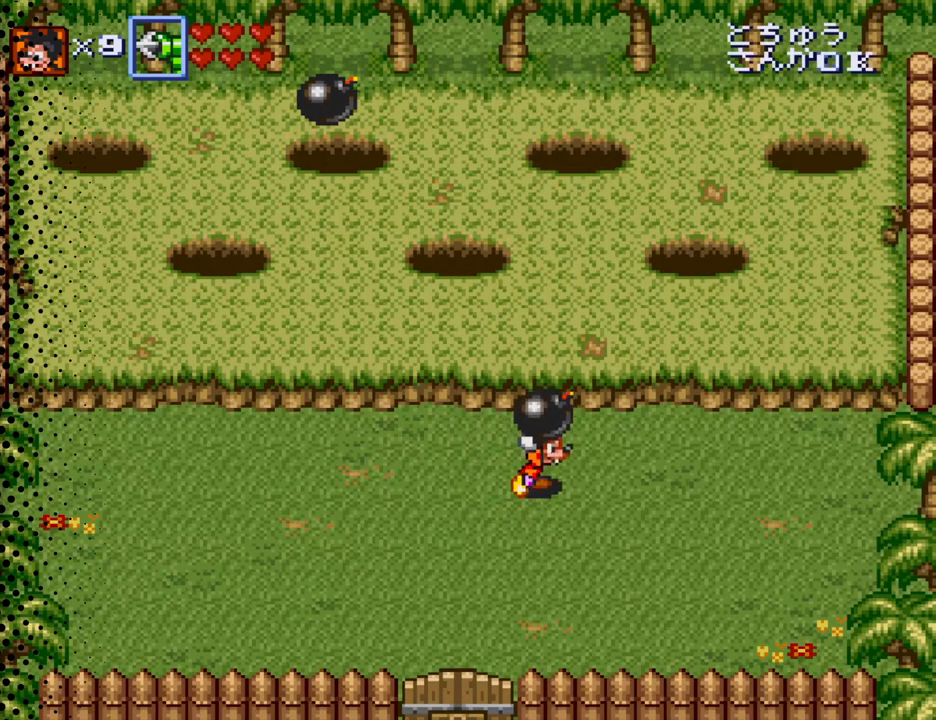
{"buttons": ["DPAD_DOWN"], "events": [[433, "DPAD_RIGHT", "up"]]}
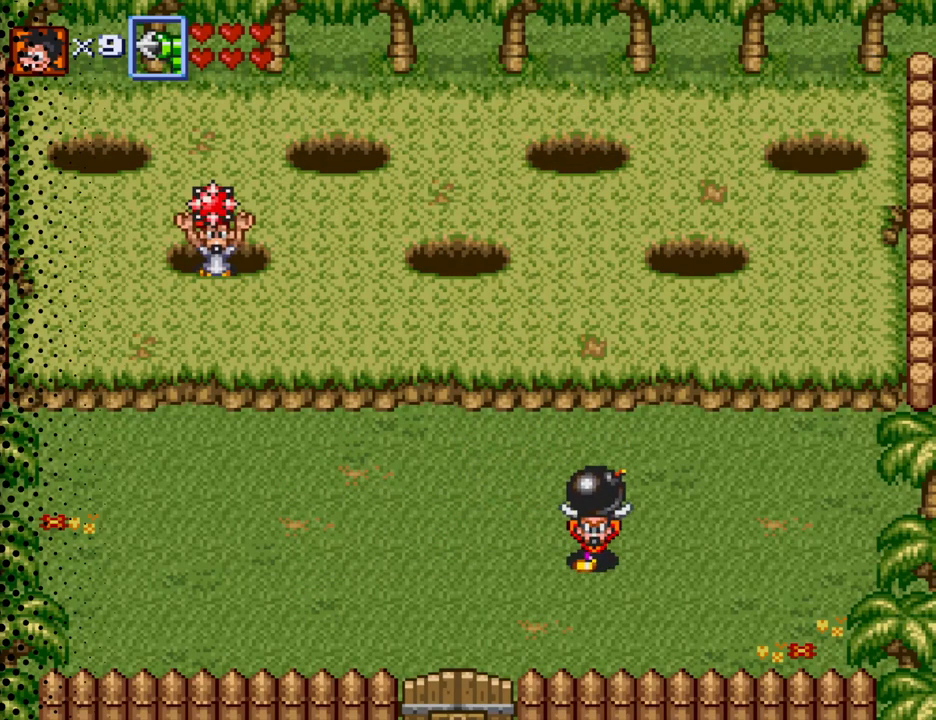
{"buttons": ["DPAD_DOWN", "DPAD_RIGHT"], "events": [[333, "DPAD_RIGHT", "down"]]}
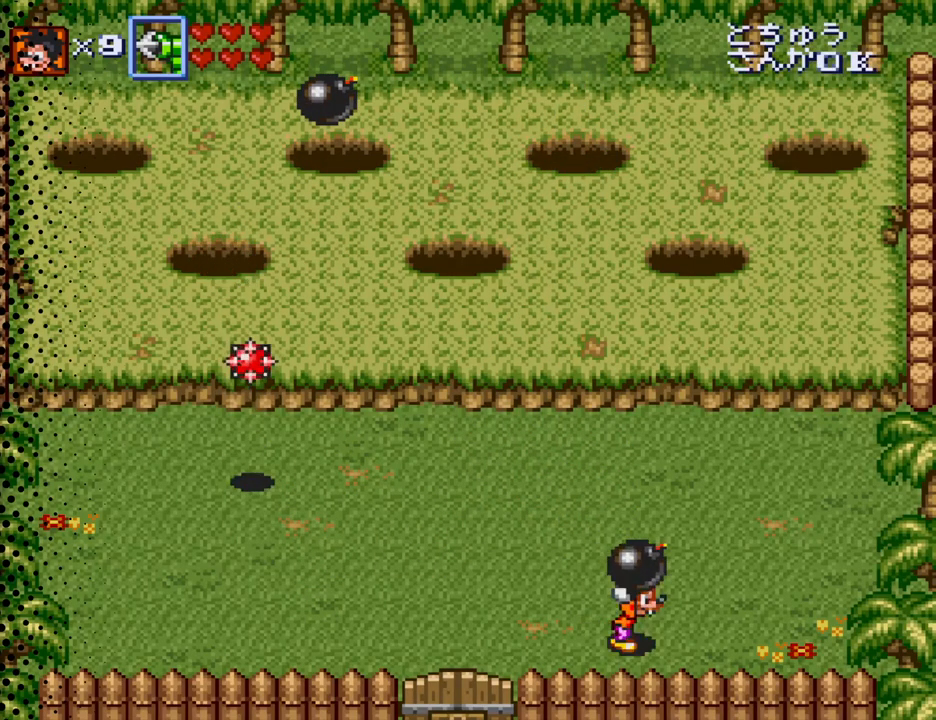
{"buttons": ["DPAD_UP"], "events": [[33, "DPAD_DOWN", "up"], [67, "DPAD_RIGHT", "up"], [133, "DPAD_UP", "down"], [400, "B", "down"], [467, "B", "up"]]}
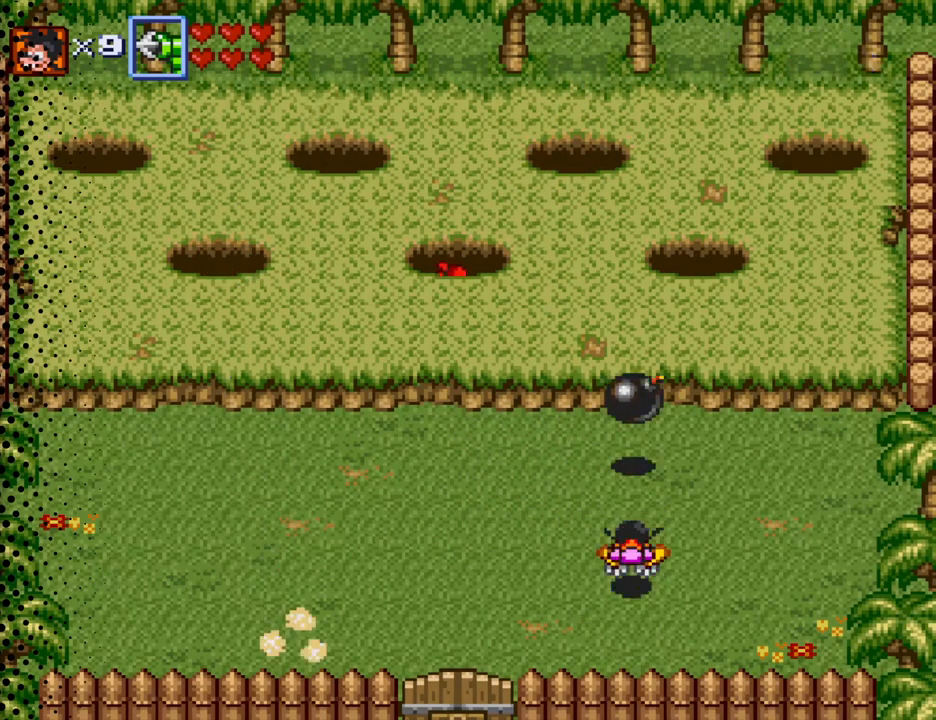
{"buttons": ["DPAD_LEFT"], "events": [[67, "DPAD_UP", "up"], [200, "DPAD_LEFT", "down"]]}
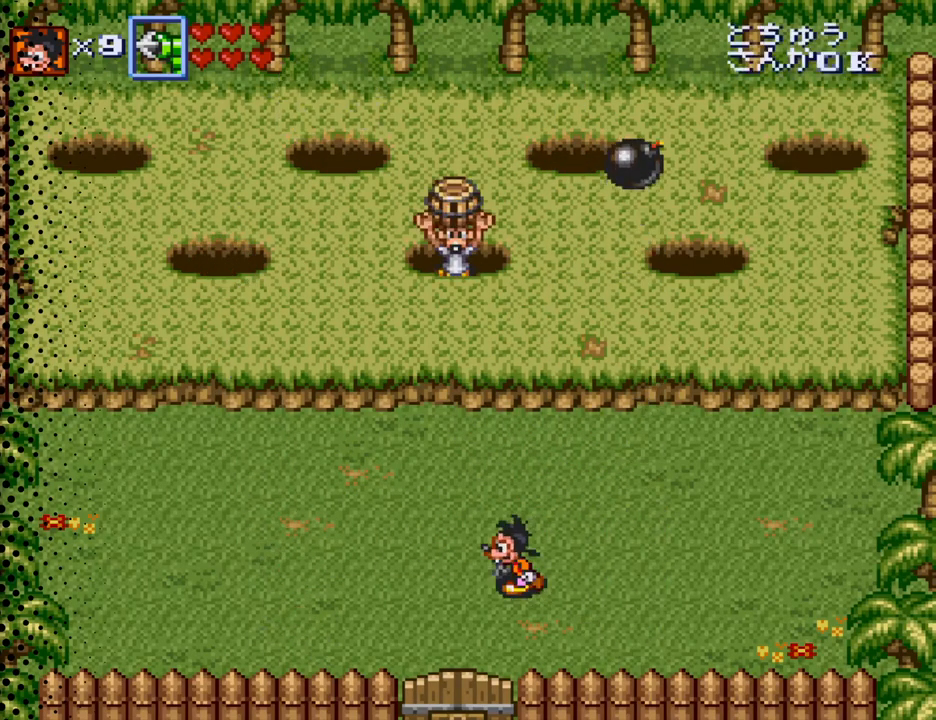
{"buttons": [], "events": [[33, "DPAD_UP", "down"], [167, "B", "down"], [167, "DPAD_LEFT", "up"], [300, "B", "up"], [333, "DPAD_UP", "up"]]}
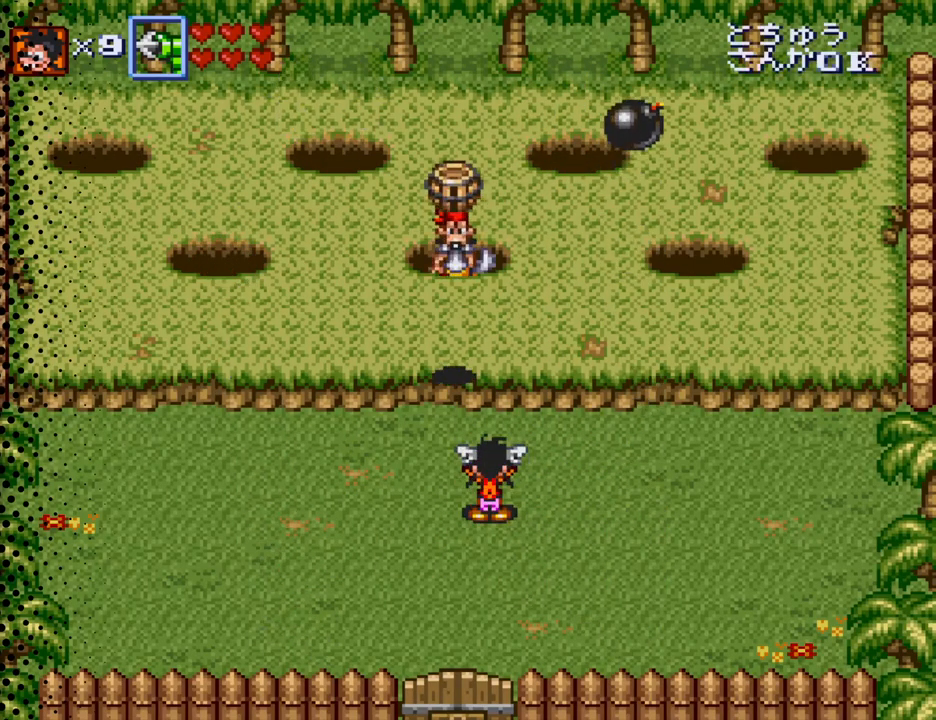
{"buttons": ["DPAD_LEFT"], "events": [[467, "DPAD_LEFT", "down"]]}
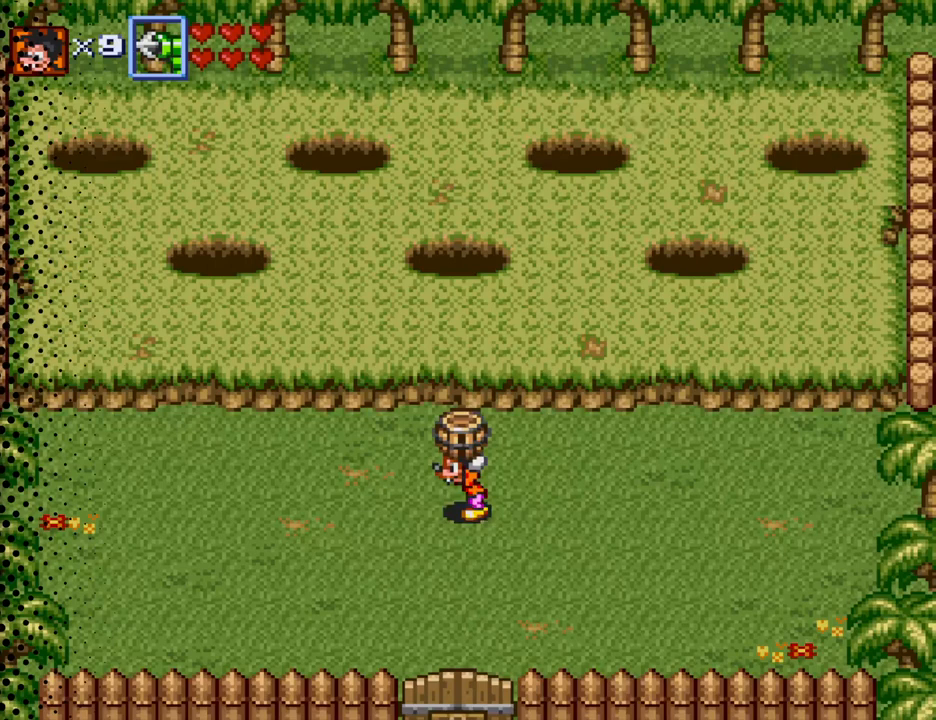
{"buttons": [], "events": [[100, "DPAD_LEFT", "up"]]}
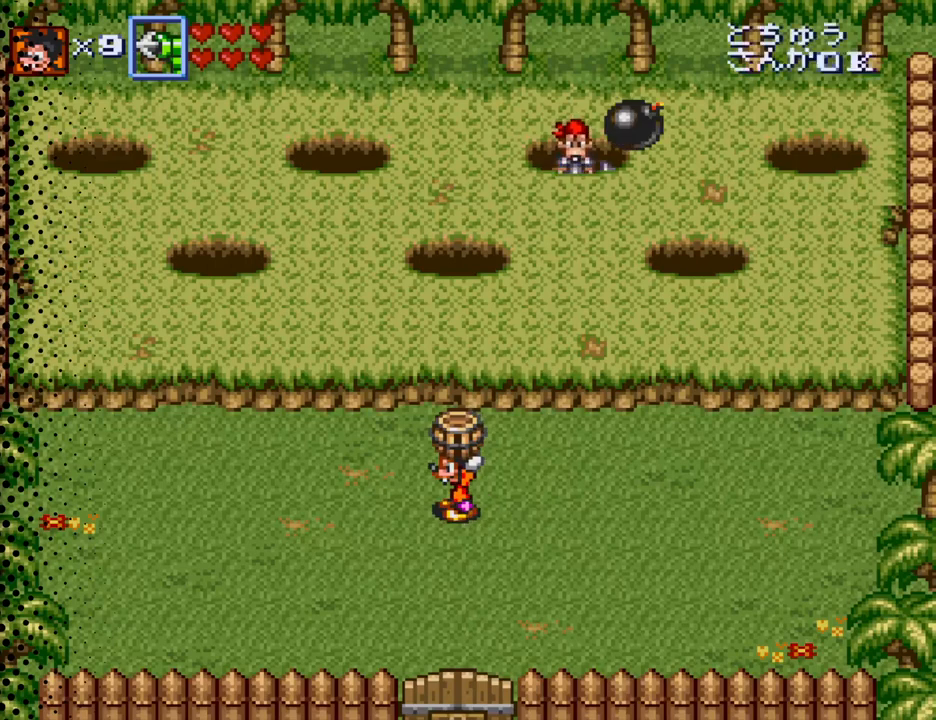
{"buttons": ["DPAD_RIGHT"], "events": [[100, "DPAD_UP", "down"], [267, "DPAD_RIGHT", "down"], [333, "DPAD_UP", "up"]]}
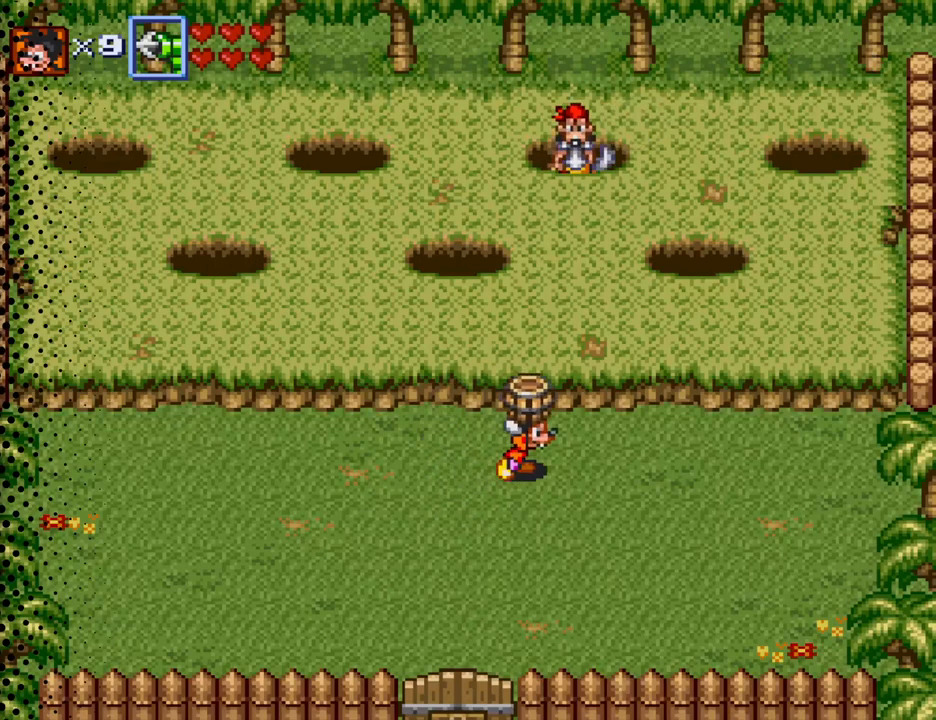
{"buttons": ["DPAD_RIGHT"], "events": []}
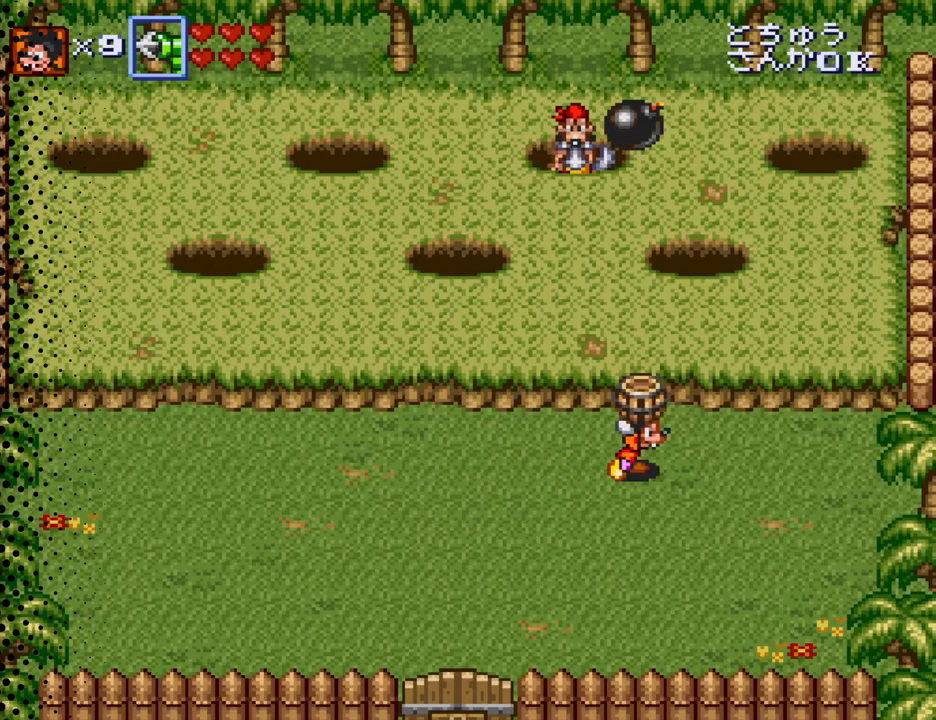
{"buttons": ["DPAD_RIGHT"], "events": []}
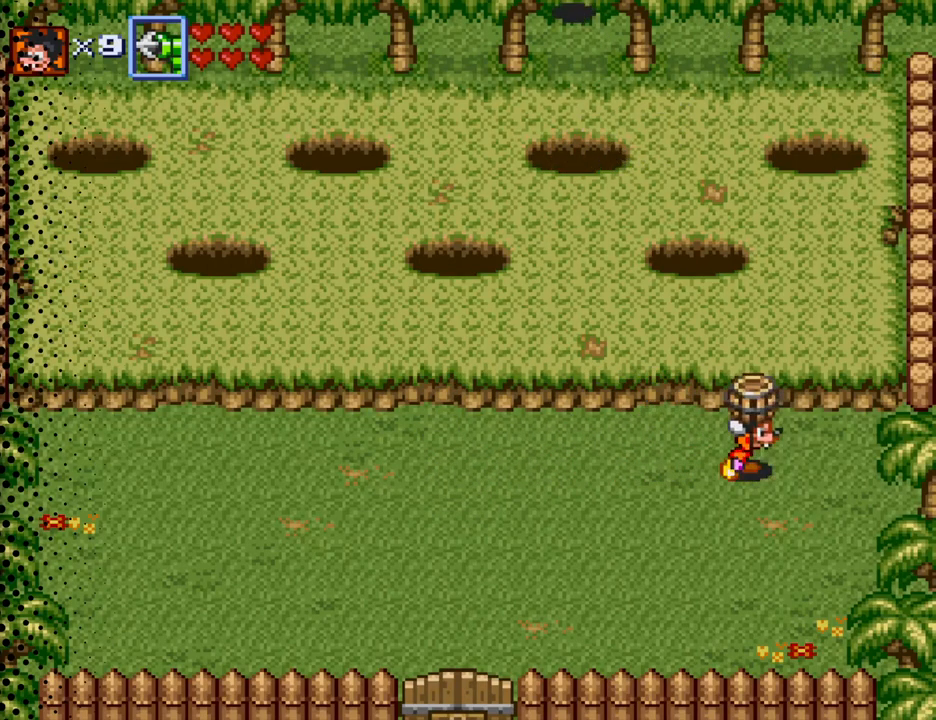
{"buttons": ["DPAD_LEFT"], "events": [[200, "DPAD_RIGHT", "up"], [400, "DPAD_LEFT", "down"]]}
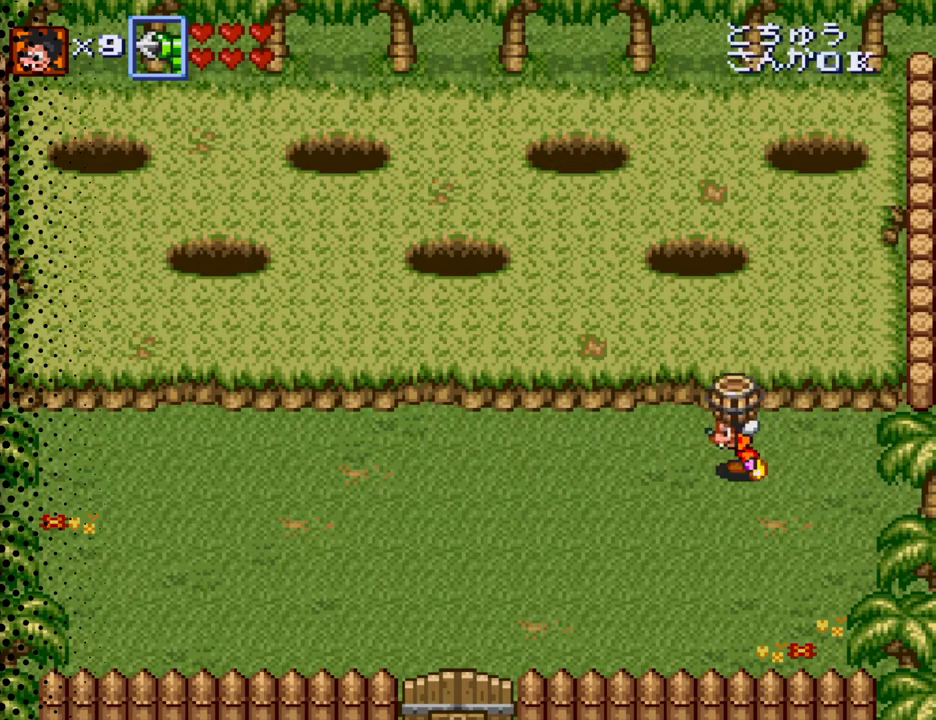
{"buttons": ["DPAD_LEFT"], "events": []}
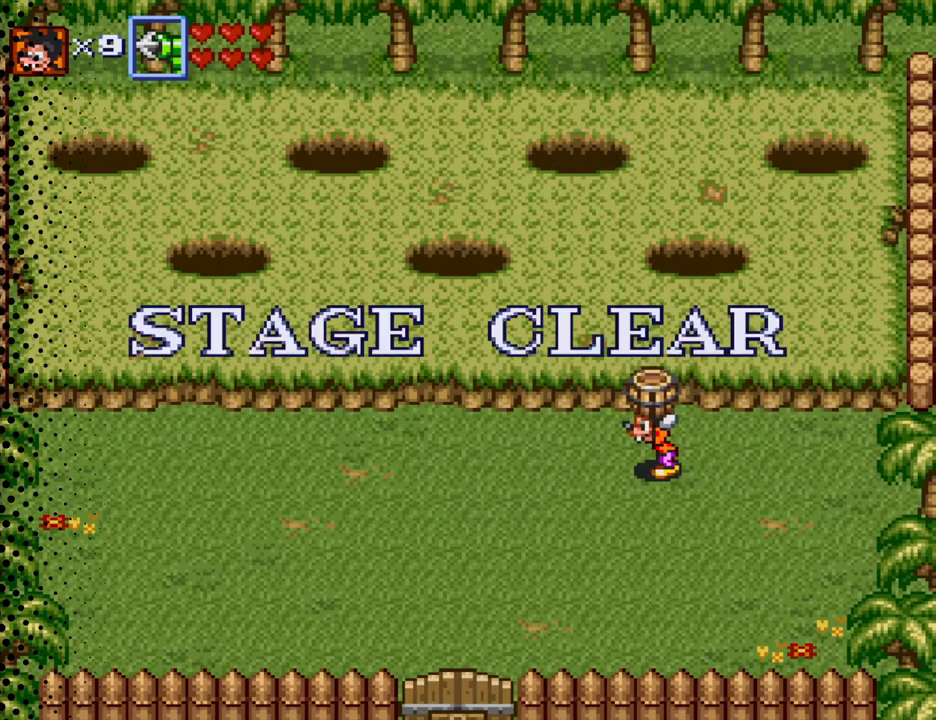
{"buttons": [], "events": [[333, "DPAD_LEFT", "up"]]}